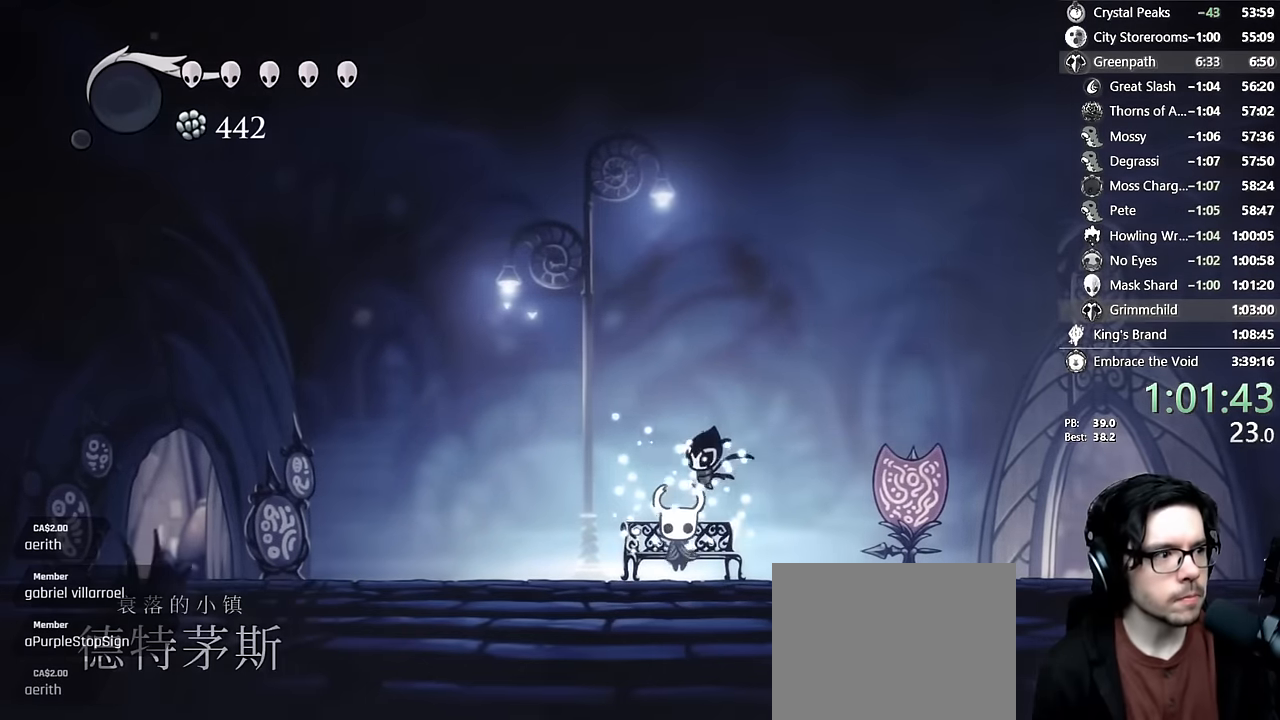
Gameplay with a controller (Xbox layout); each line is a JSON object with the inputs held at the frame after it. "events" lists button and stick changes between this image and that frame as [ms after this image, input, new state], when the widget could be followed in between. Not read: L3 R3.
{"buttons": ["L2", "DPAD_LEFT"], "left_stick": "center", "right_stick": "center", "events": [[50, "A", "up"], [100, "A", "down"], [116, "DPAD_LEFT", "up"], [200, "DPAD_LEFT", "down"], [216, "A", "up"], [366, "L2", "down"]]}
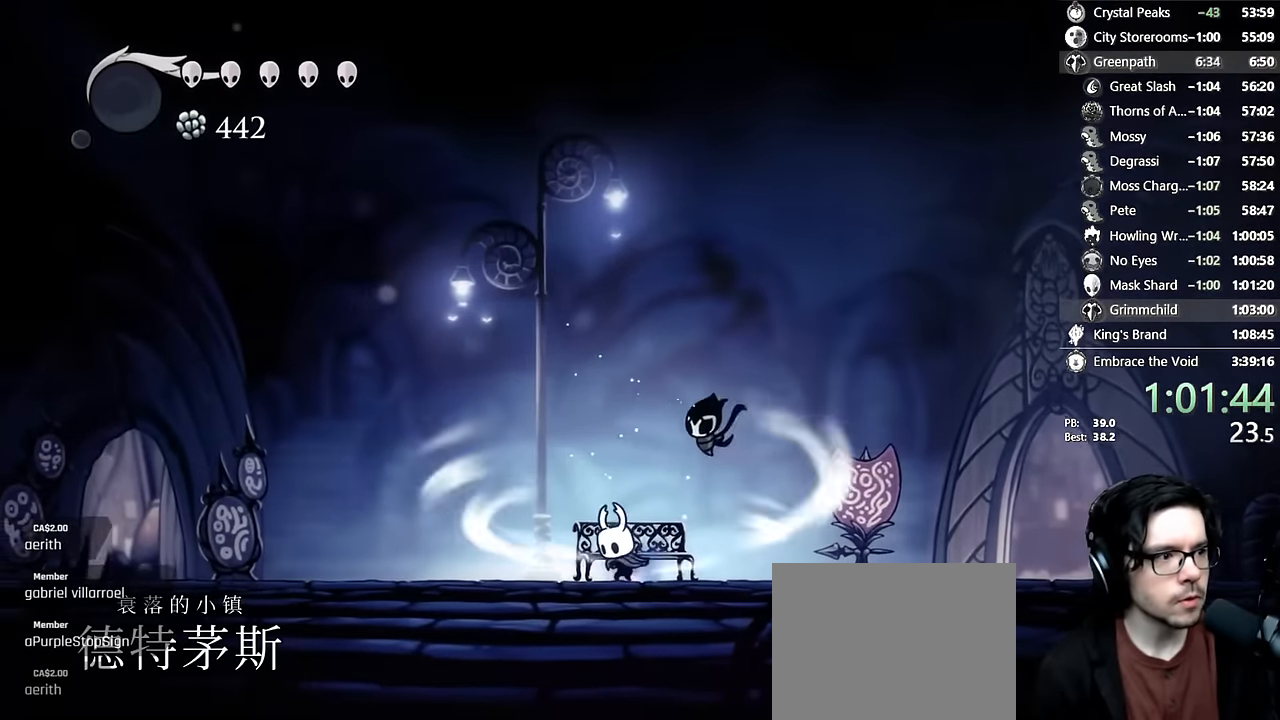
{"buttons": ["L2", "DPAD_LEFT"], "left_stick": "center", "right_stick": "center", "events": []}
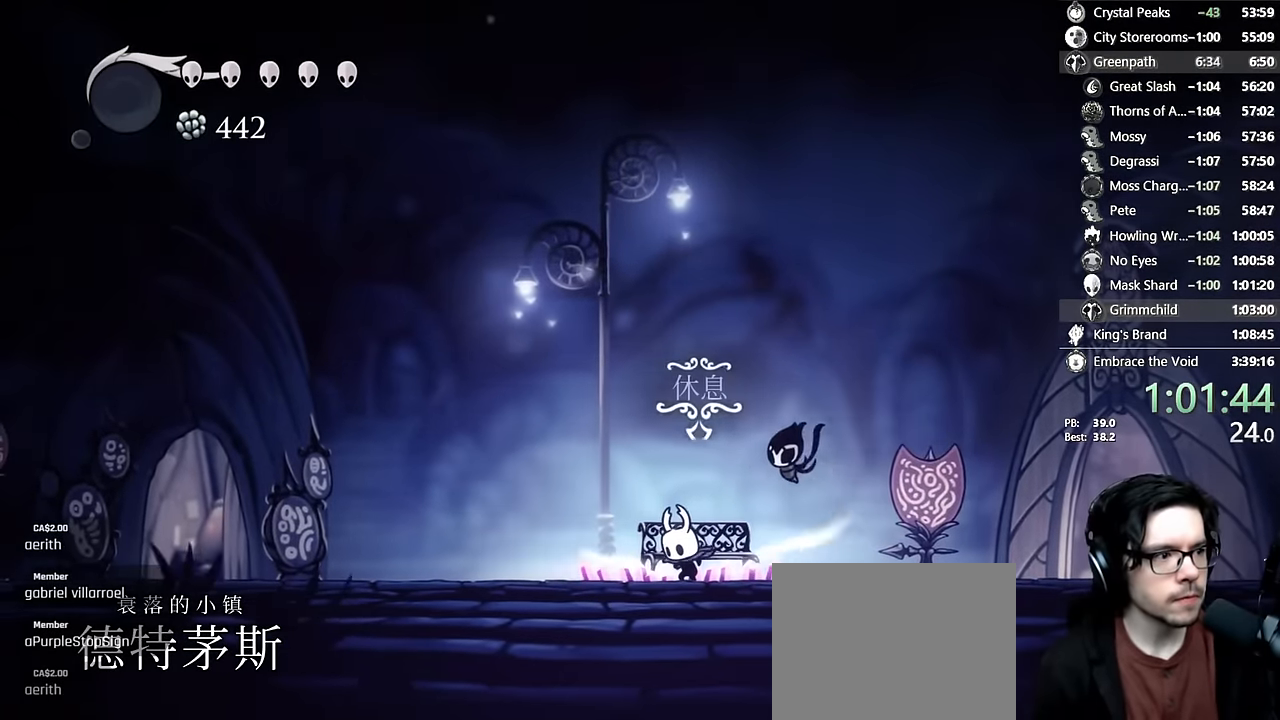
{"buttons": [], "left_stick": "center", "right_stick": "center"}
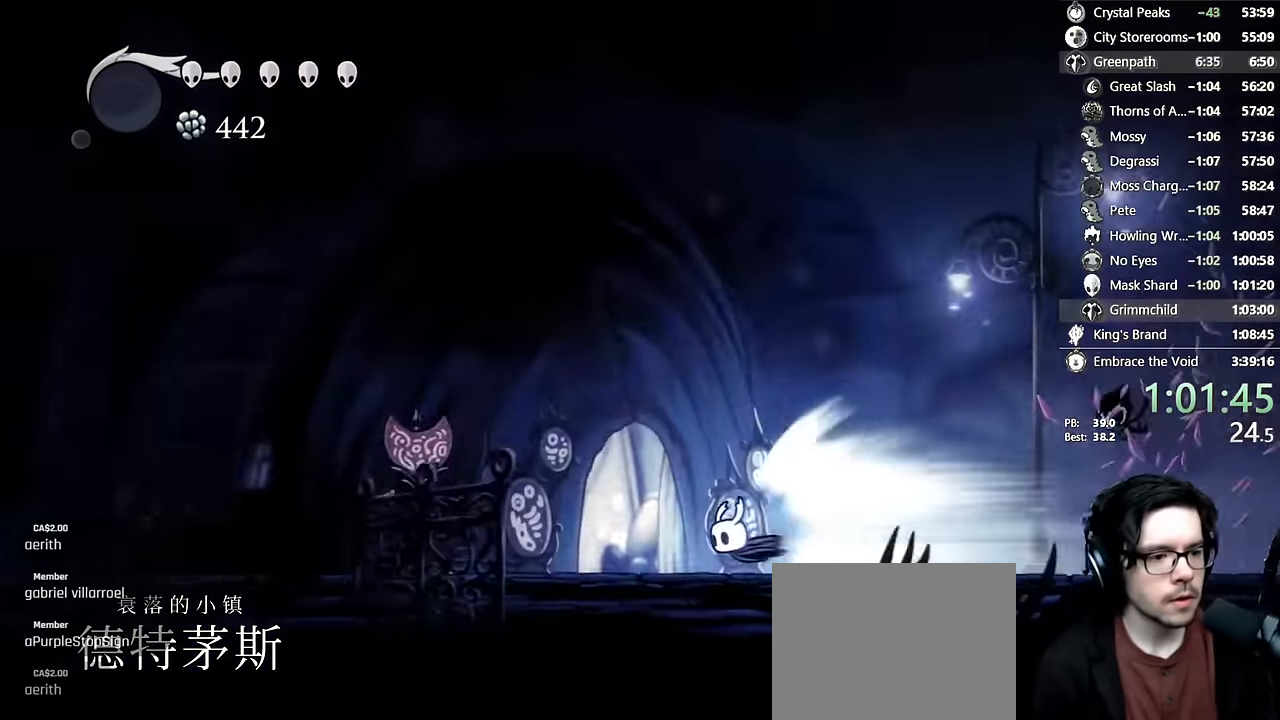
{"buttons": [], "left_stick": "center", "right_stick": "center", "events": []}
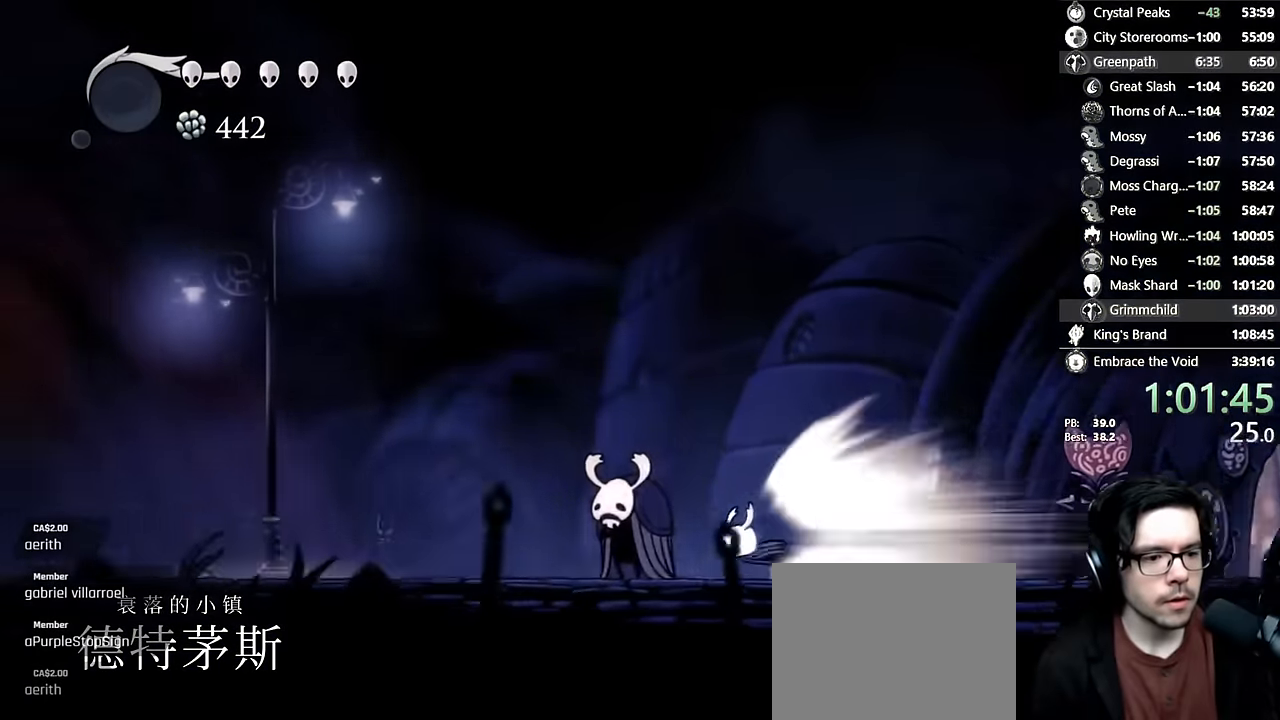
{"buttons": [], "left_stick": "center", "right_stick": "center", "events": []}
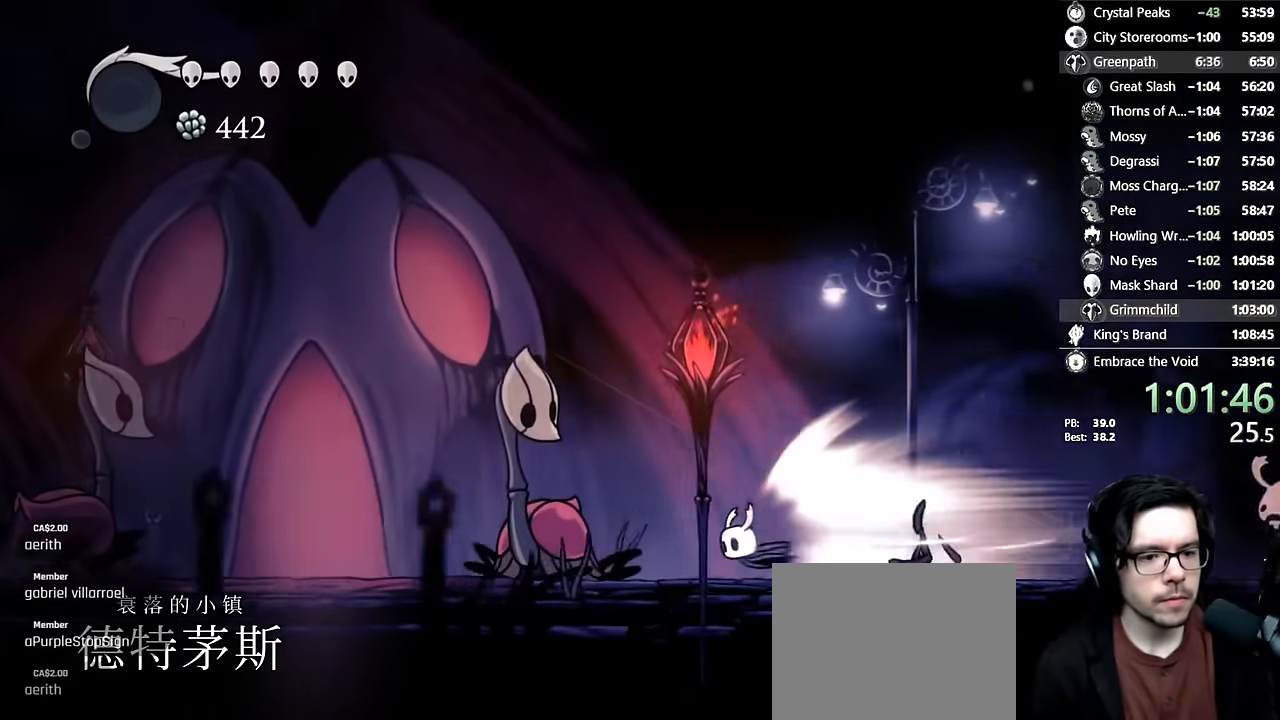
{"buttons": ["DPAD_LEFT"], "left_stick": "center", "right_stick": "center", "events": [[167, "A", "down"], [233, "DPAD_LEFT", "down"], [350, "A", "up"]]}
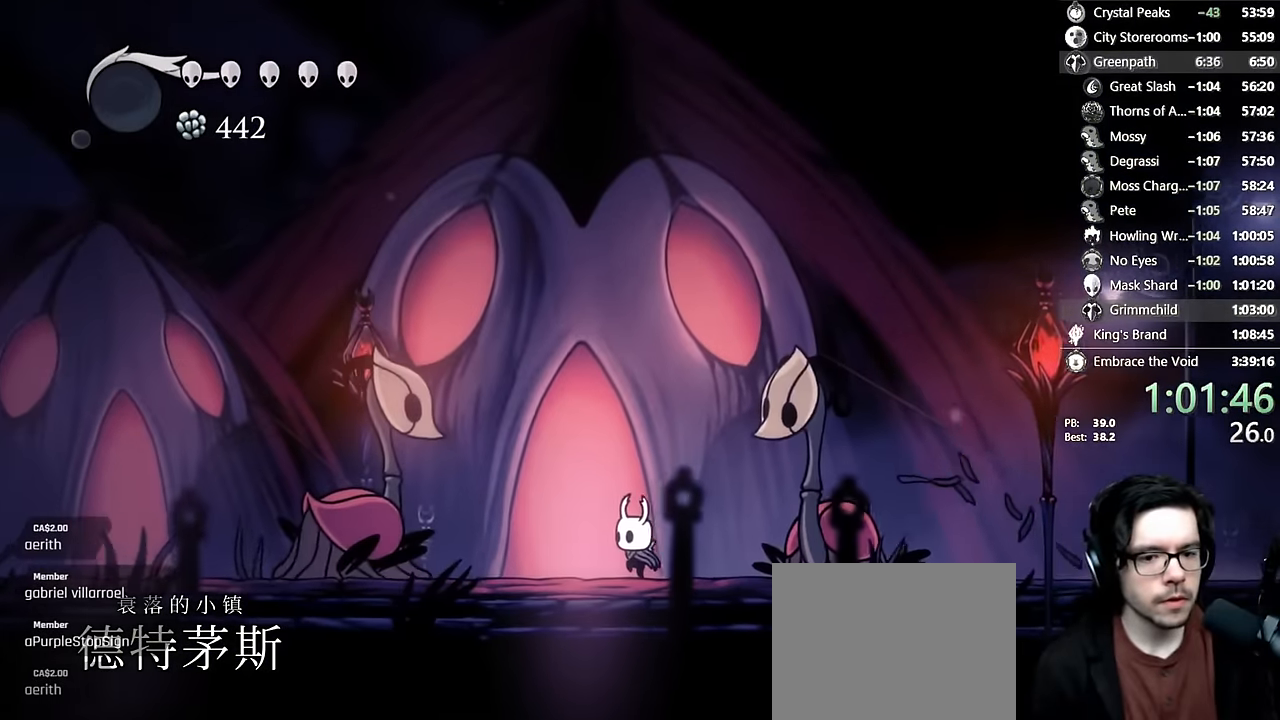
{"buttons": [], "left_stick": "center", "right_stick": "center", "events": [[233, "DPAD_UP", "down"], [283, "DPAD_LEFT", "up"], [383, "DPAD_UP", "up"]]}
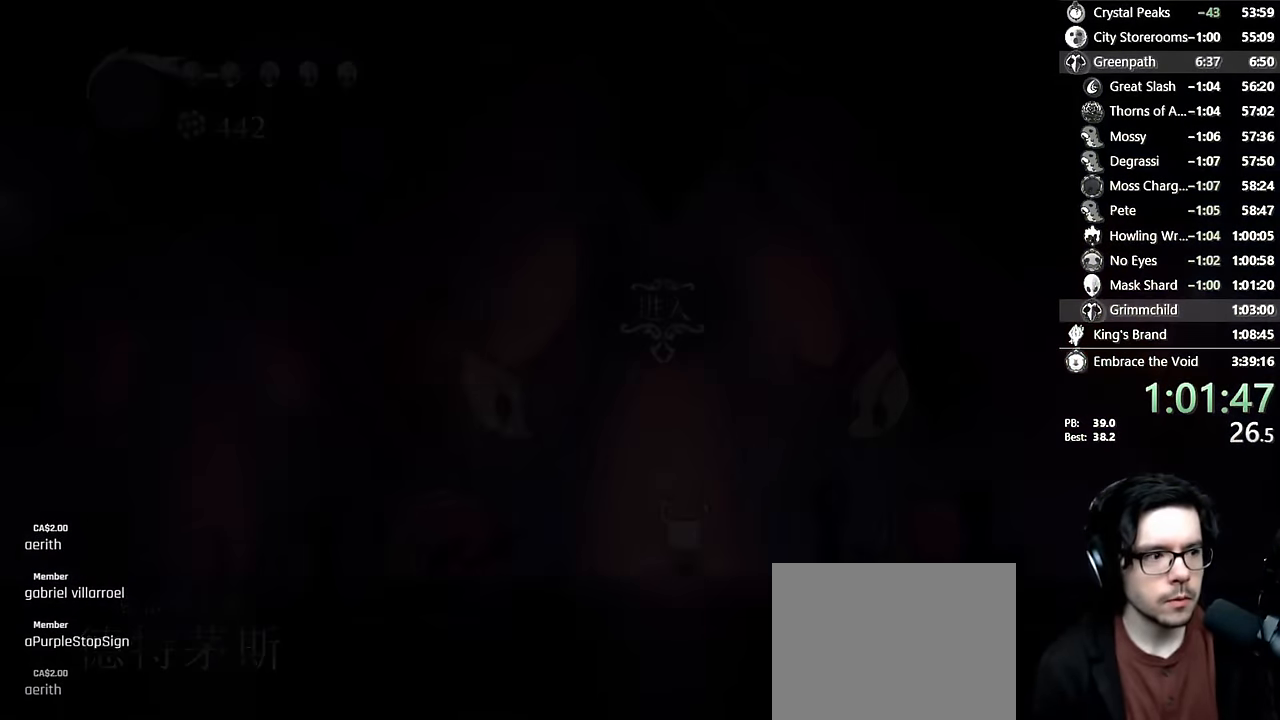
{"buttons": [], "left_stick": "center", "right_stick": "center", "events": [[250, "DPAD_RIGHT", "down"], [417, "DPAD_RIGHT", "up"]]}
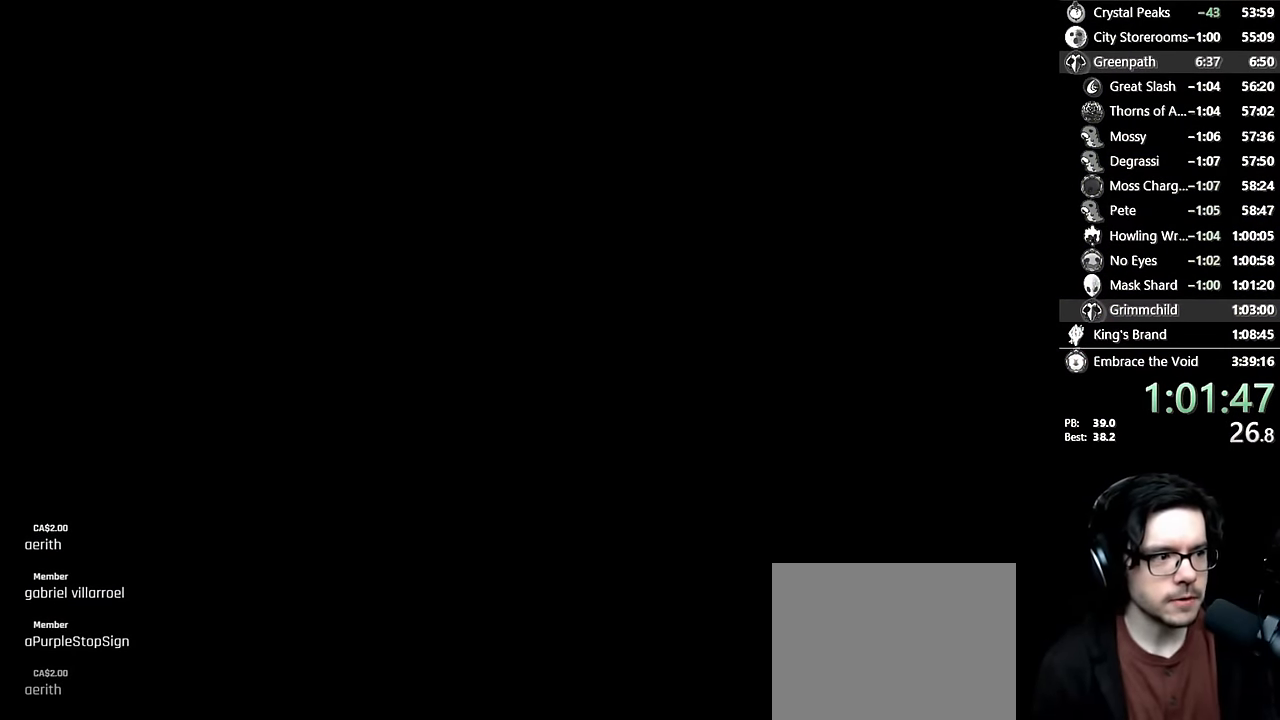
{"buttons": ["DPAD_RIGHT"], "left_stick": "center", "right_stick": "center", "events": [[317, "DPAD_RIGHT", "down"]]}
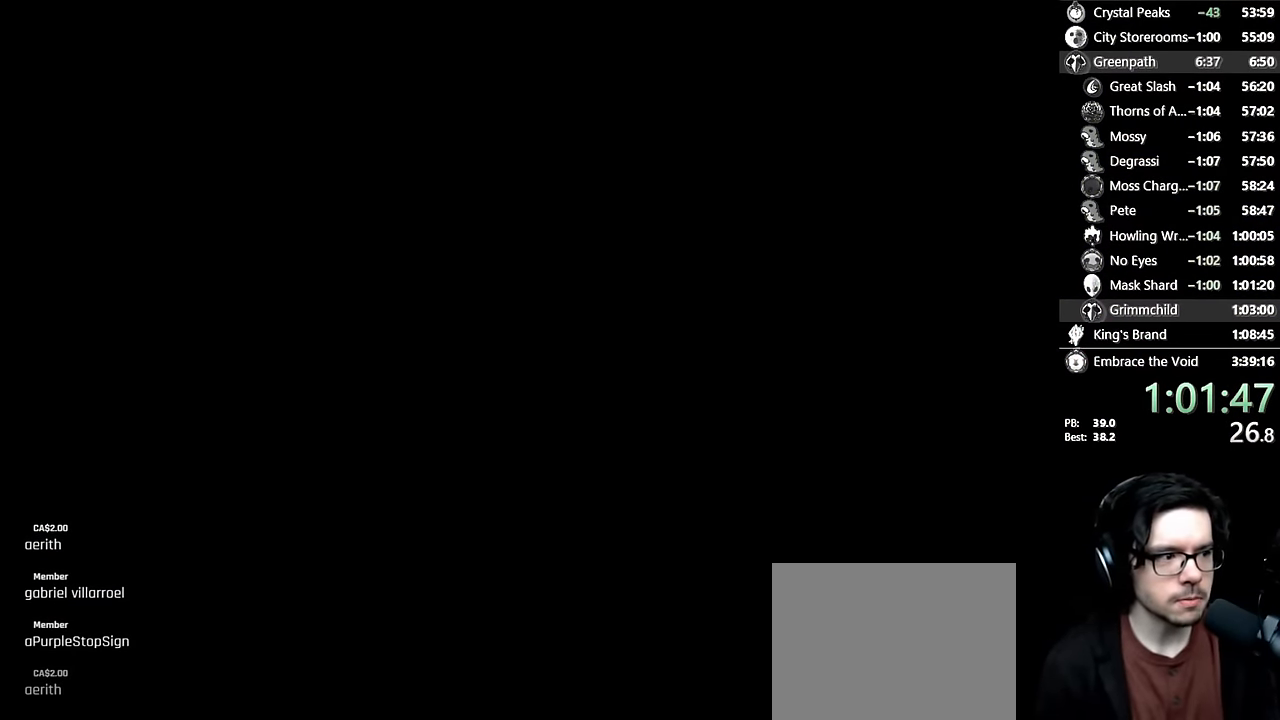
{"buttons": ["DPAD_RIGHT"], "left_stick": "center", "right_stick": "center", "events": []}
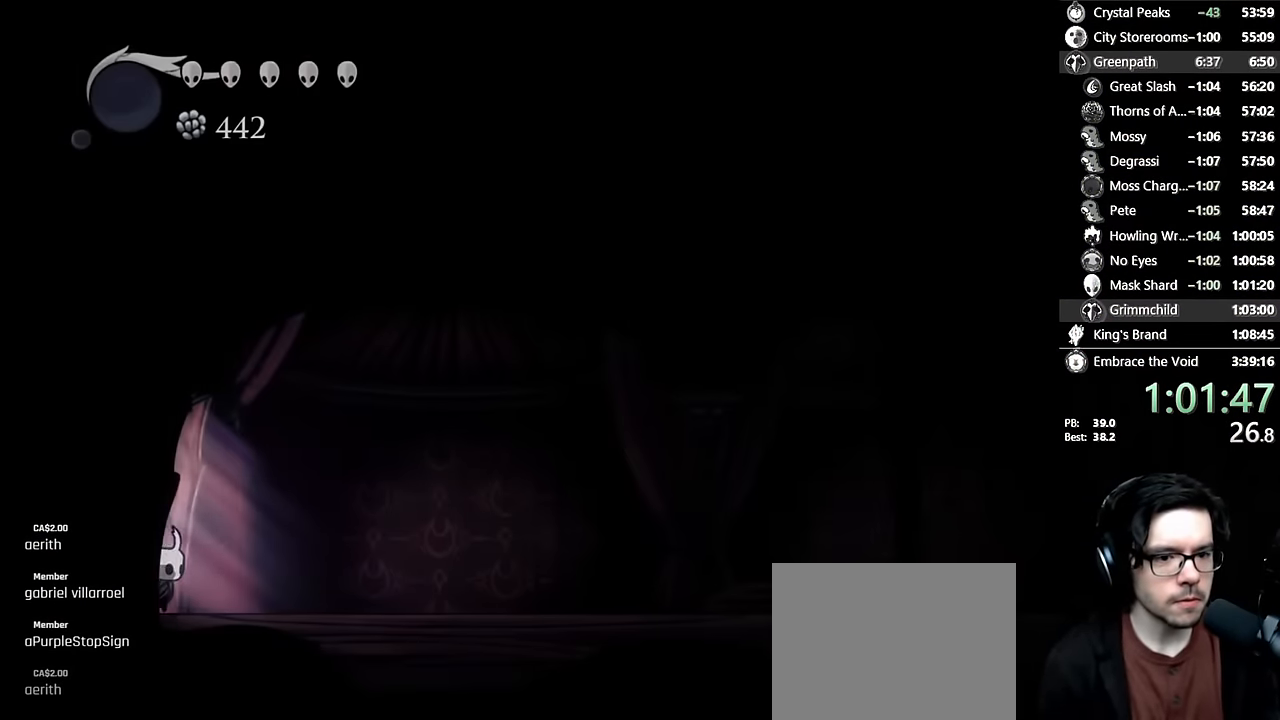
{"buttons": ["L2", "DPAD_RIGHT"], "left_stick": "center", "right_stick": "center", "events": [[300, "L2", "down"]]}
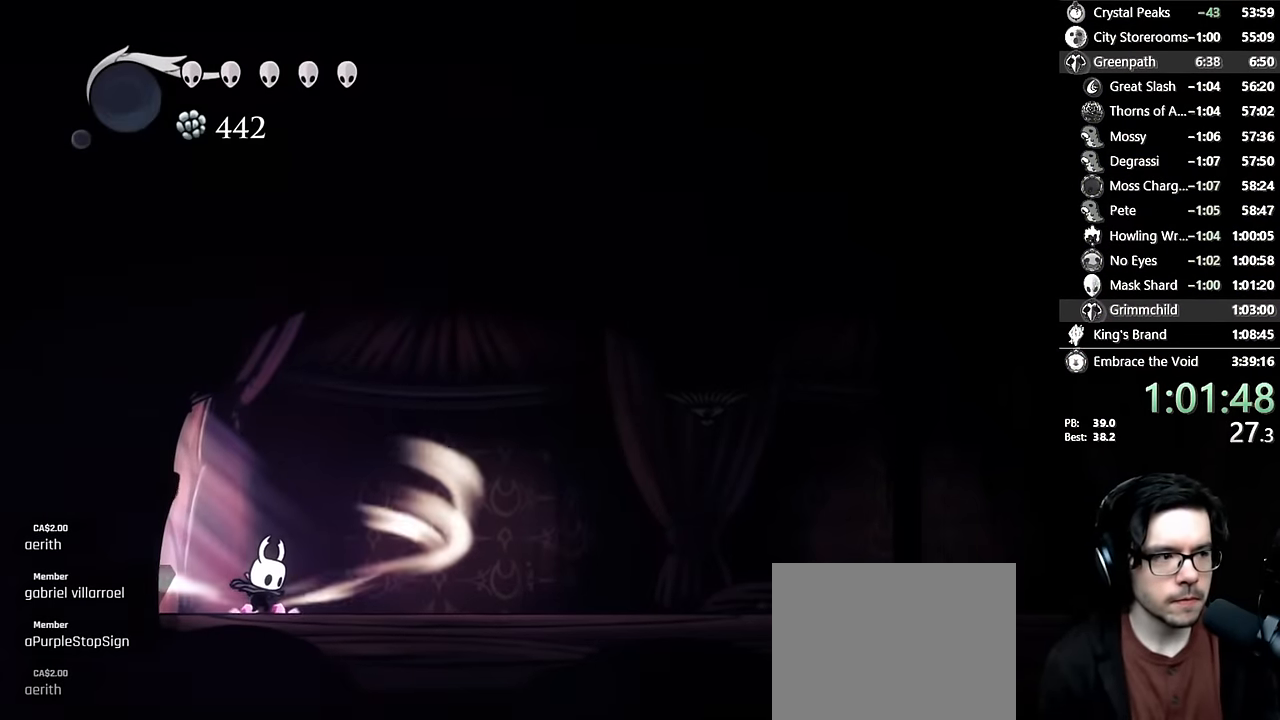
{"buttons": ["L2", "DPAD_RIGHT"], "left_stick": "center", "right_stick": "center", "events": []}
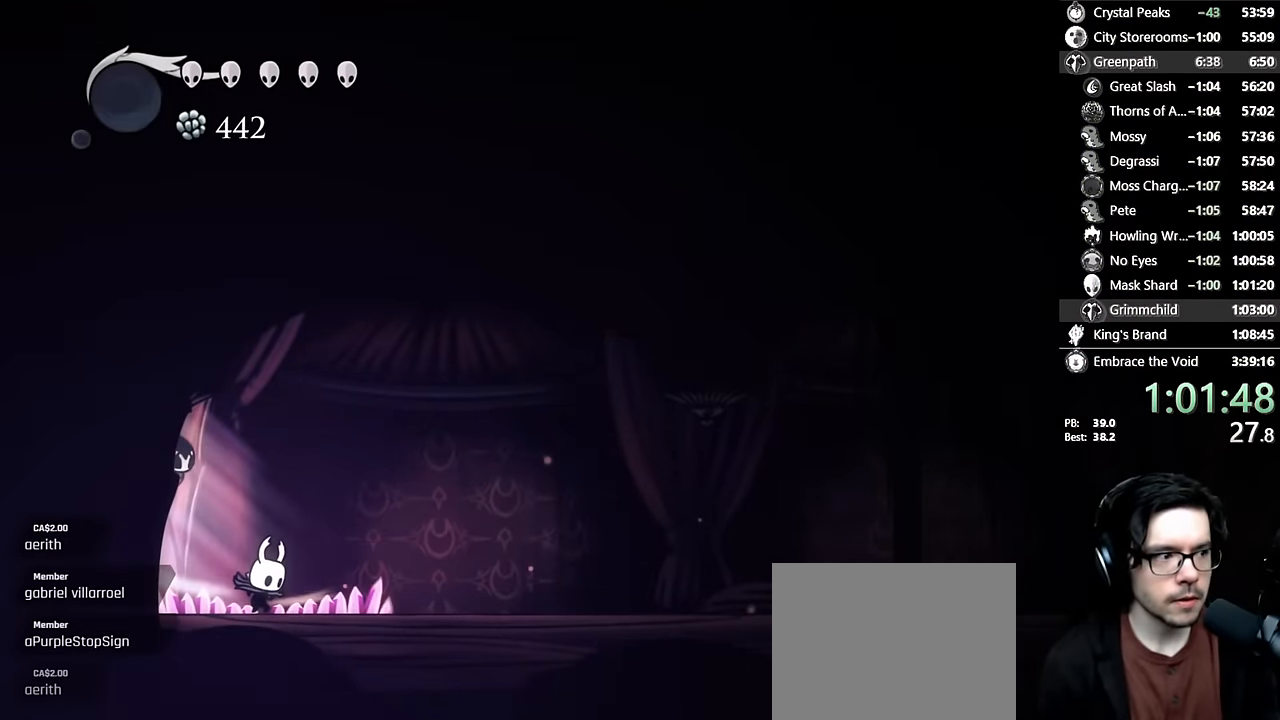
{"buttons": ["DPAD_RIGHT"], "left_stick": "center", "right_stick": "center", "events": [[150, "L2", "up"]]}
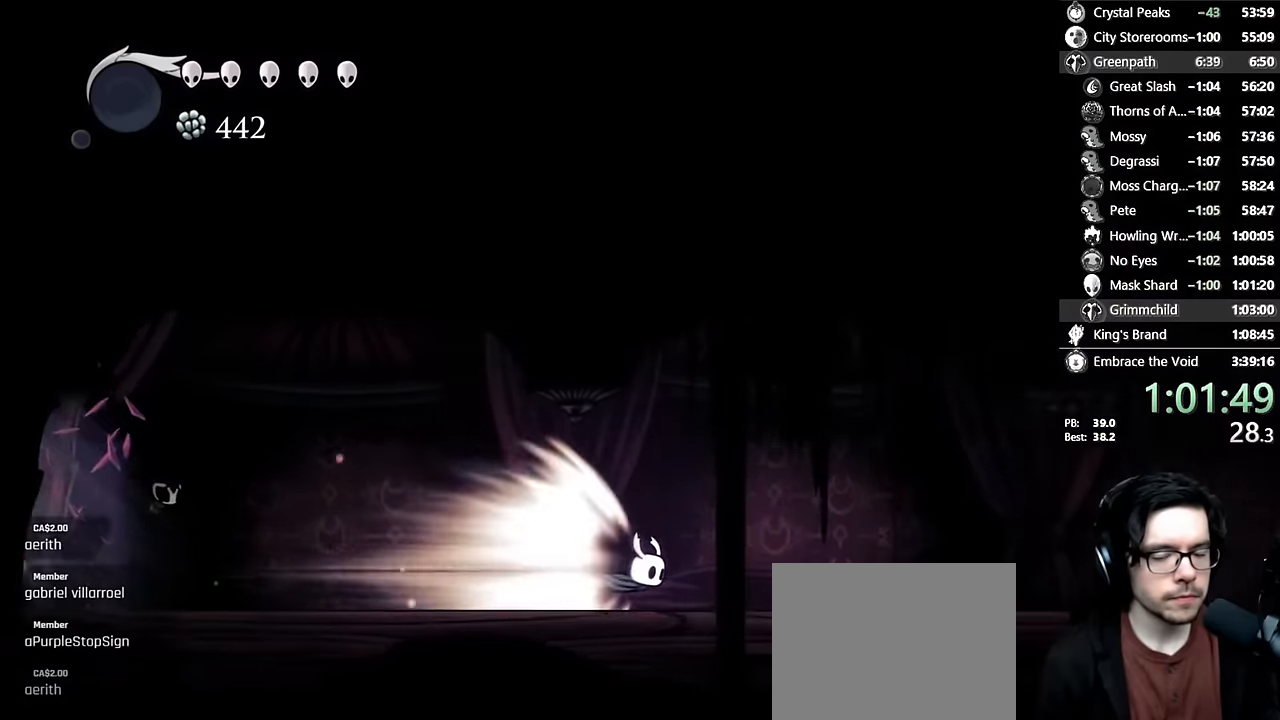
{"buttons": ["DPAD_RIGHT"], "left_stick": "center", "right_stick": "center", "events": []}
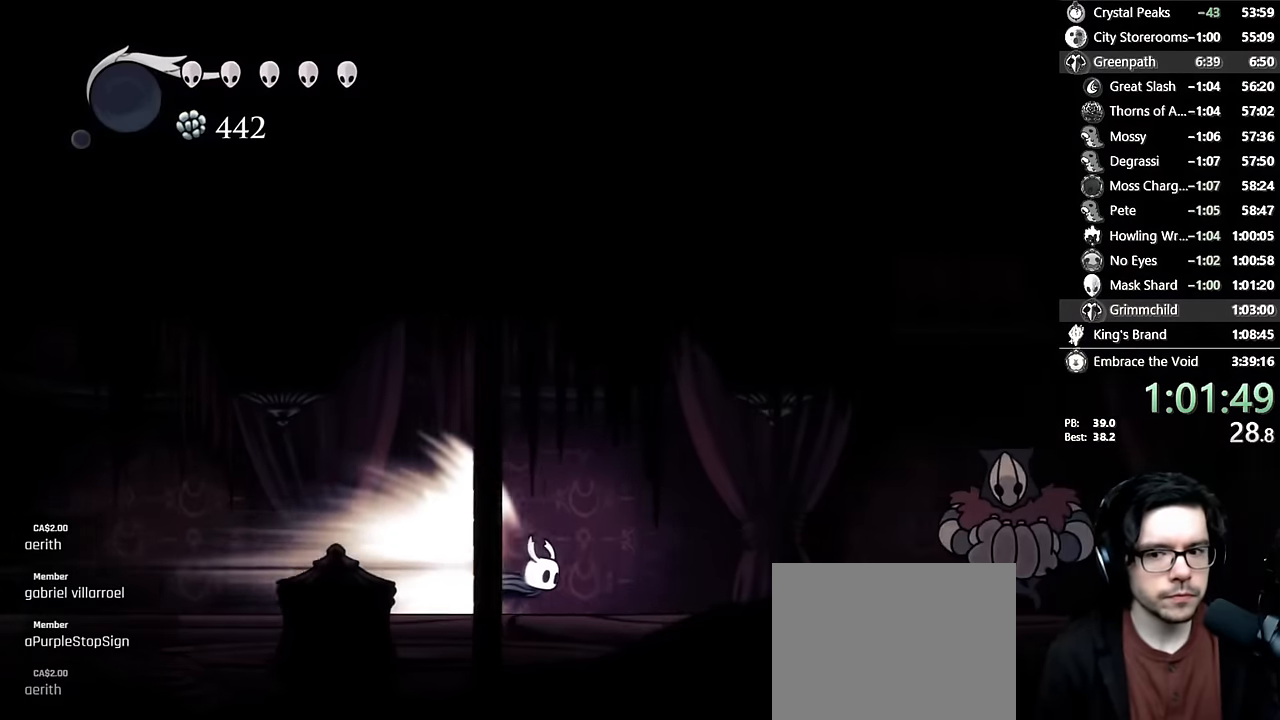
{"buttons": ["DPAD_RIGHT"], "left_stick": "center", "right_stick": "center", "events": []}
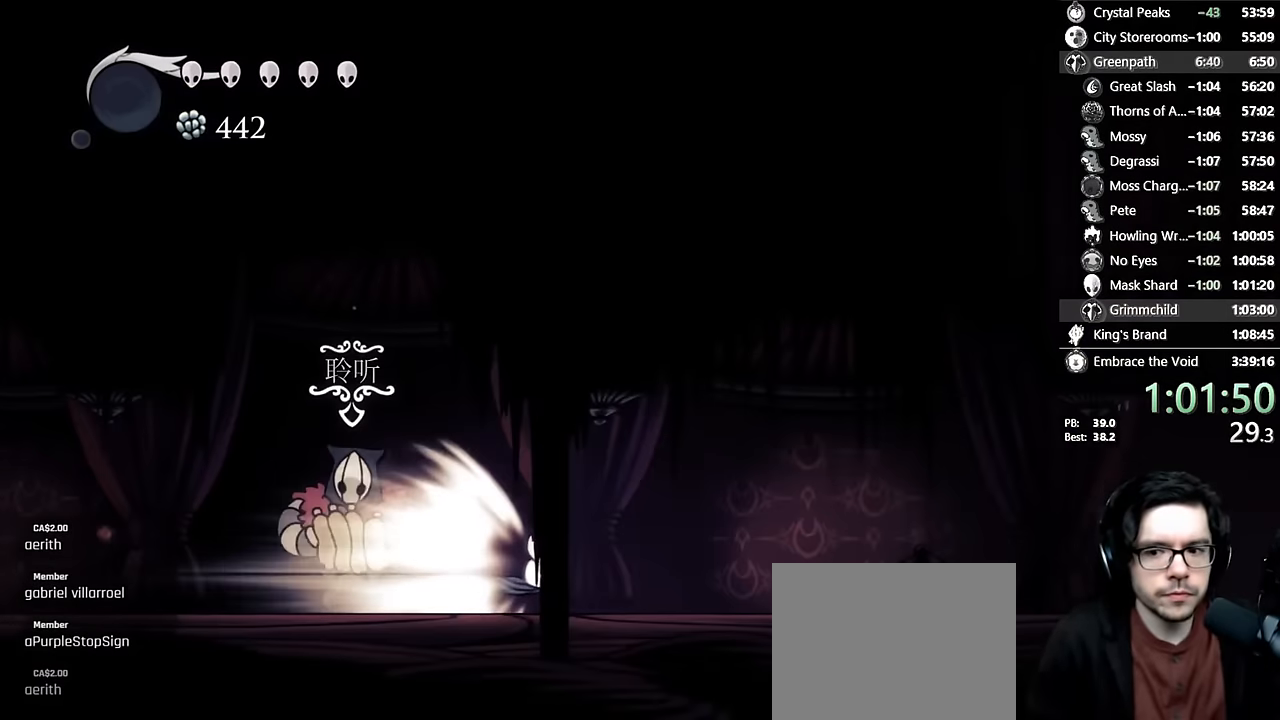
{"buttons": [], "left_stick": "center", "right_stick": "center", "events": [[17, "DPAD_RIGHT", "up"]]}
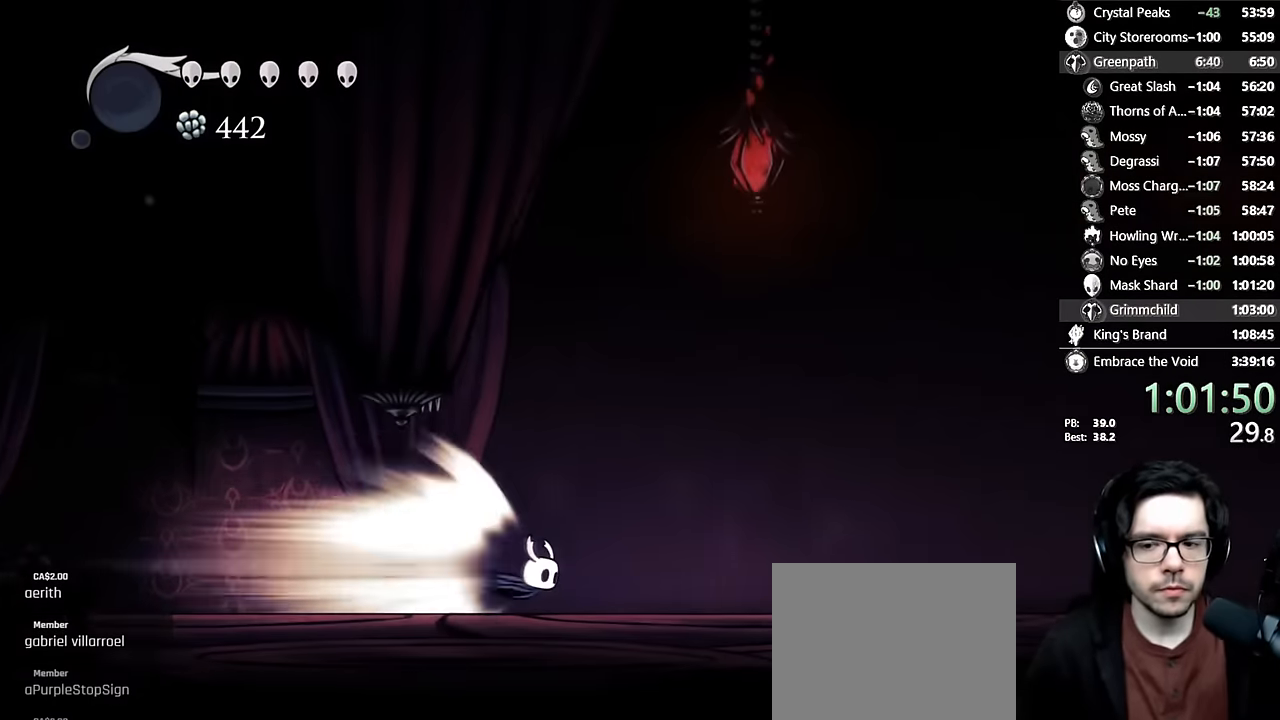
{"buttons": ["DPAD_RIGHT"], "left_stick": "center", "right_stick": "center", "events": [[367, "DPAD_RIGHT", "down"]]}
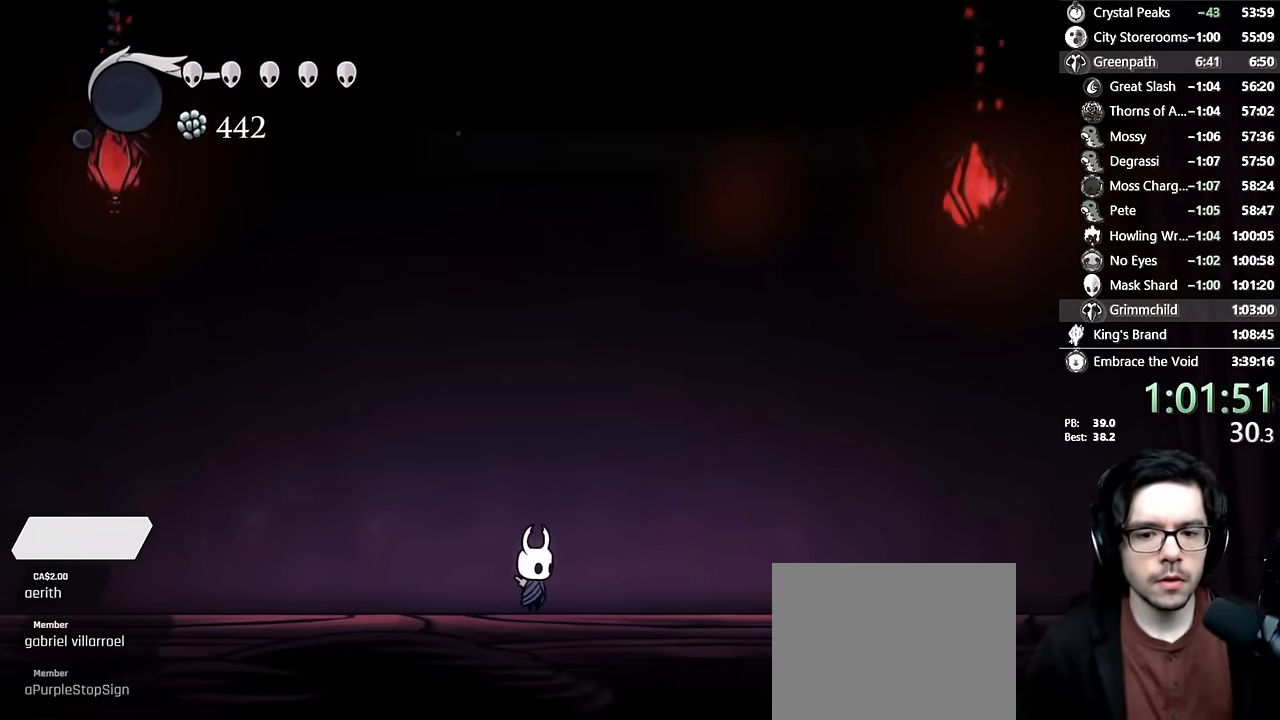
{"buttons": [], "left_stick": "center", "right_stick": "center", "events": [[217, "DPAD_RIGHT", "up"]]}
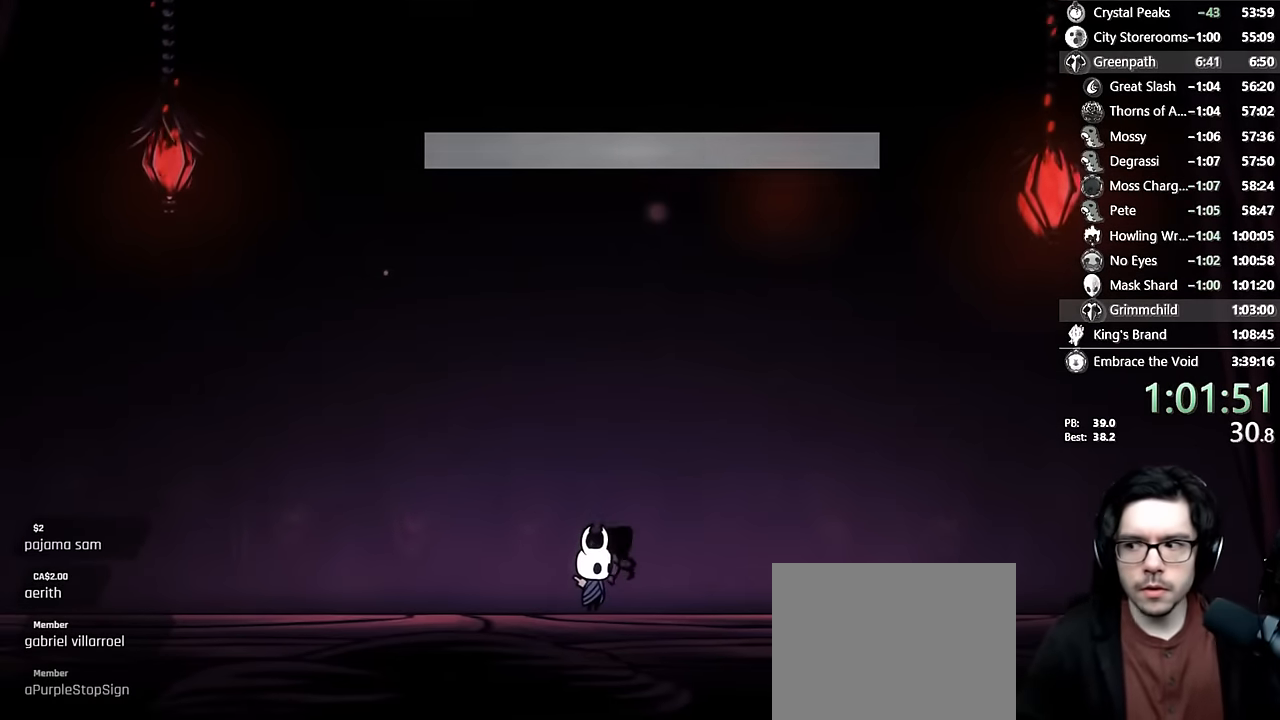
{"buttons": [], "left_stick": "center", "right_stick": "center", "events": []}
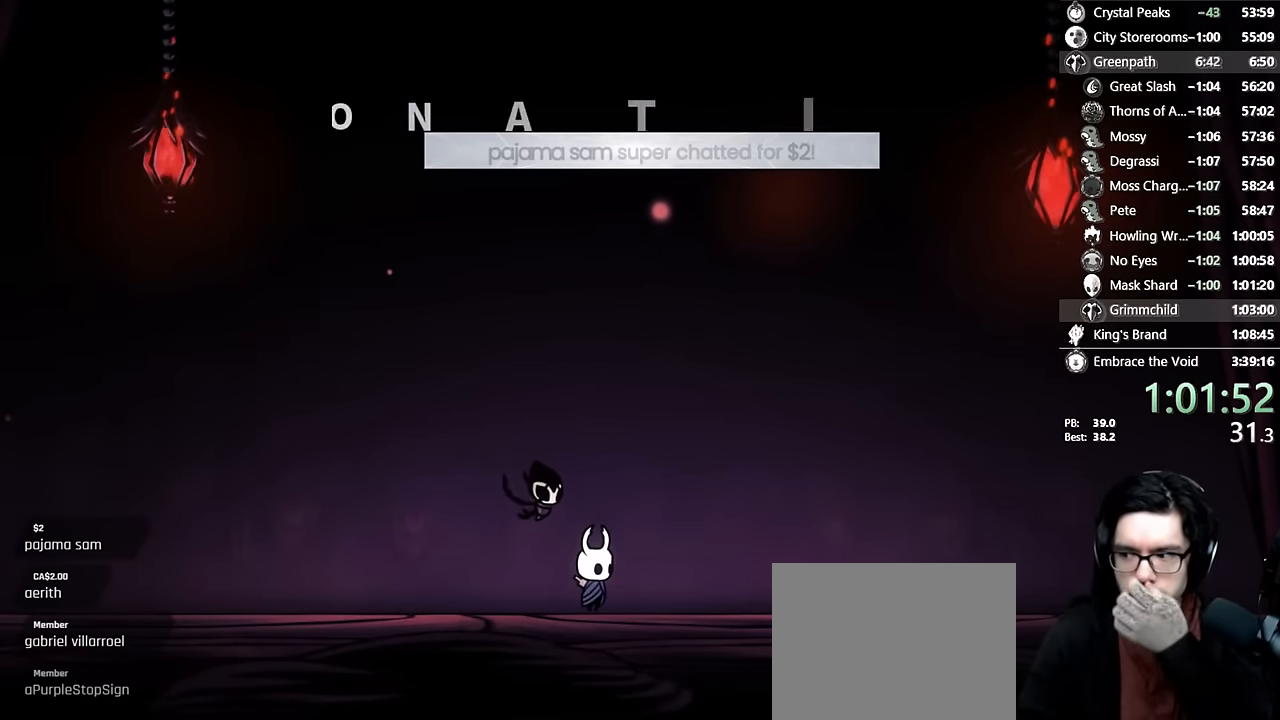
{"buttons": [], "left_stick": "center", "right_stick": "center", "events": []}
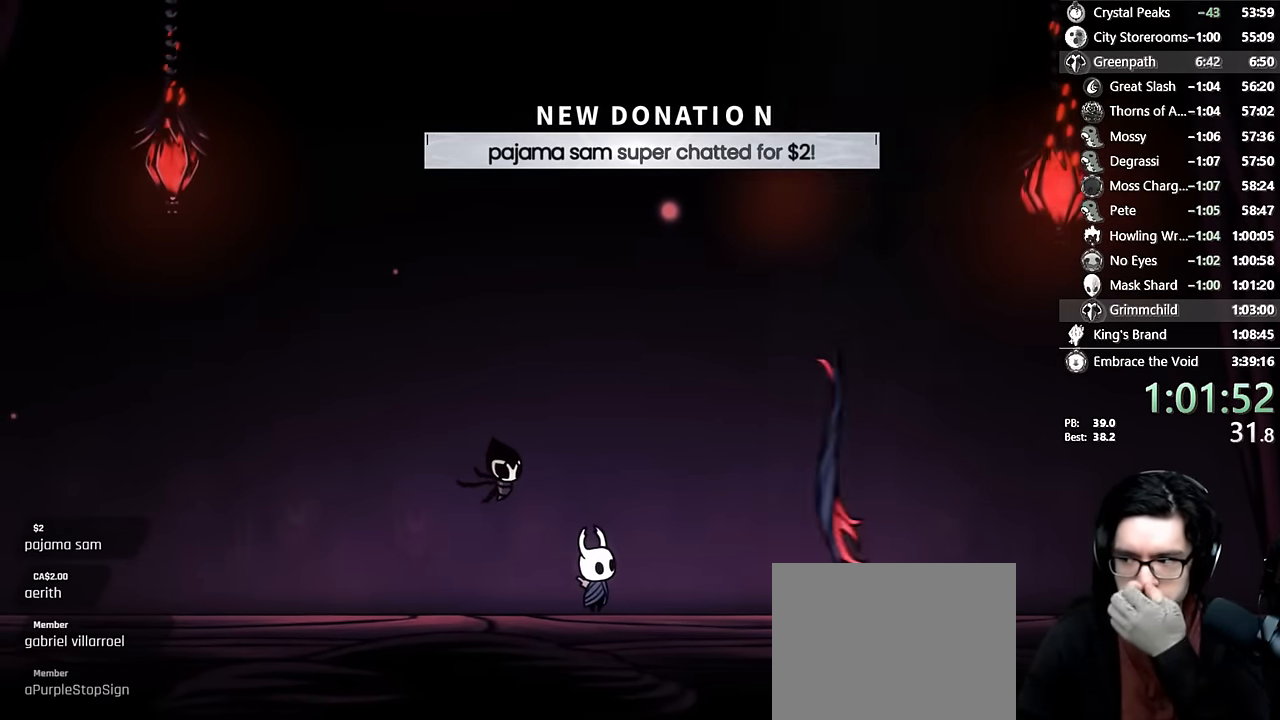
{"buttons": ["L1"], "left_stick": "center", "right_stick": "center"}
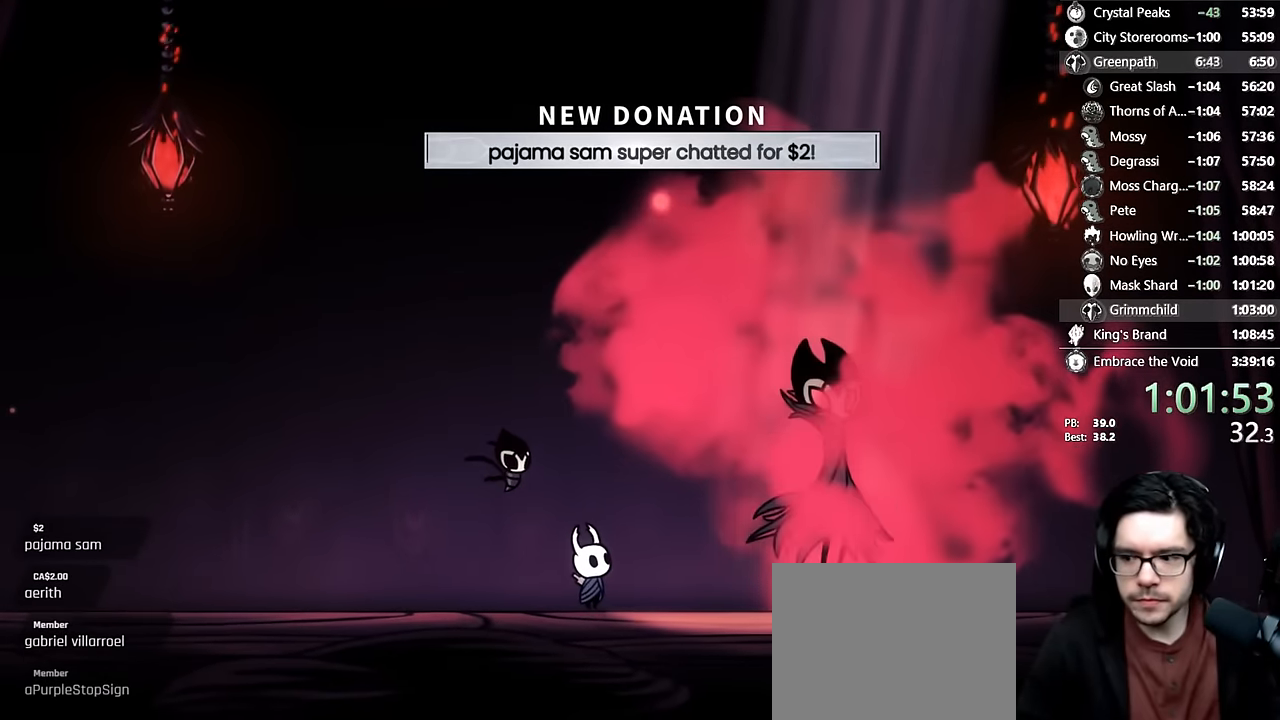
{"buttons": [], "left_stick": "center", "right_stick": "center", "events": [[400, "L1", "up"]]}
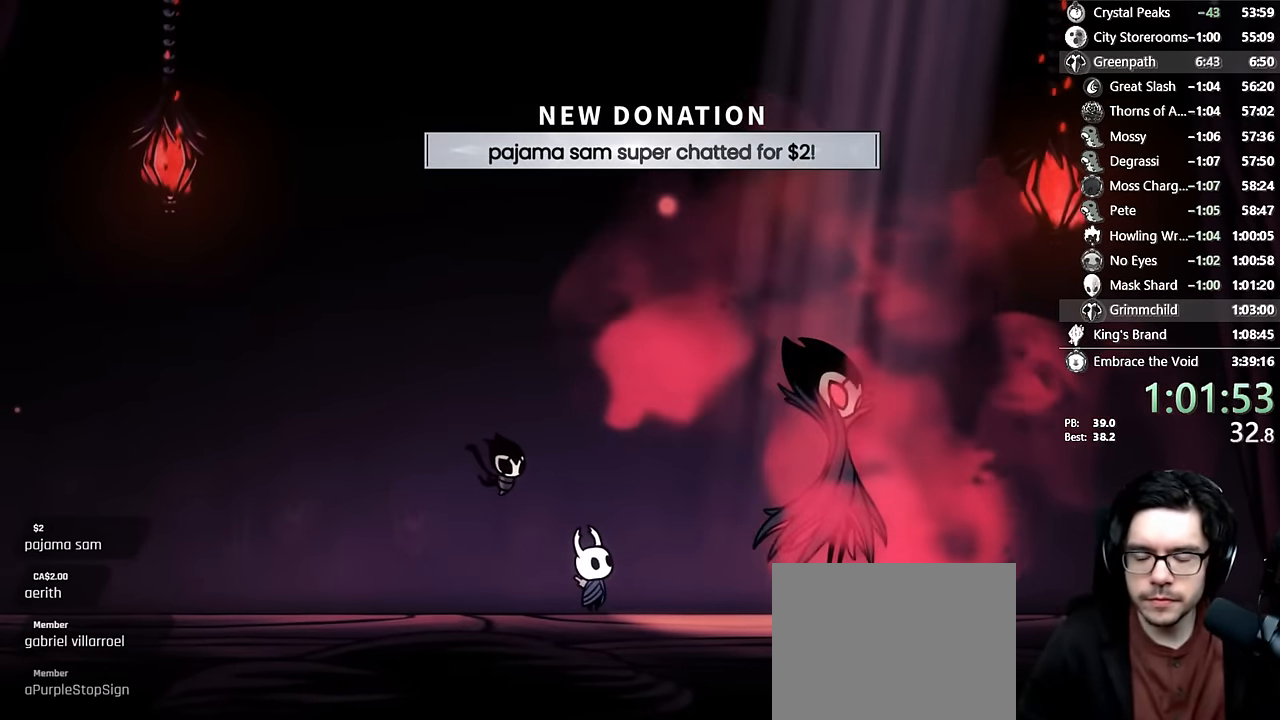
{"buttons": ["X"], "left_stick": "center", "right_stick": "center"}
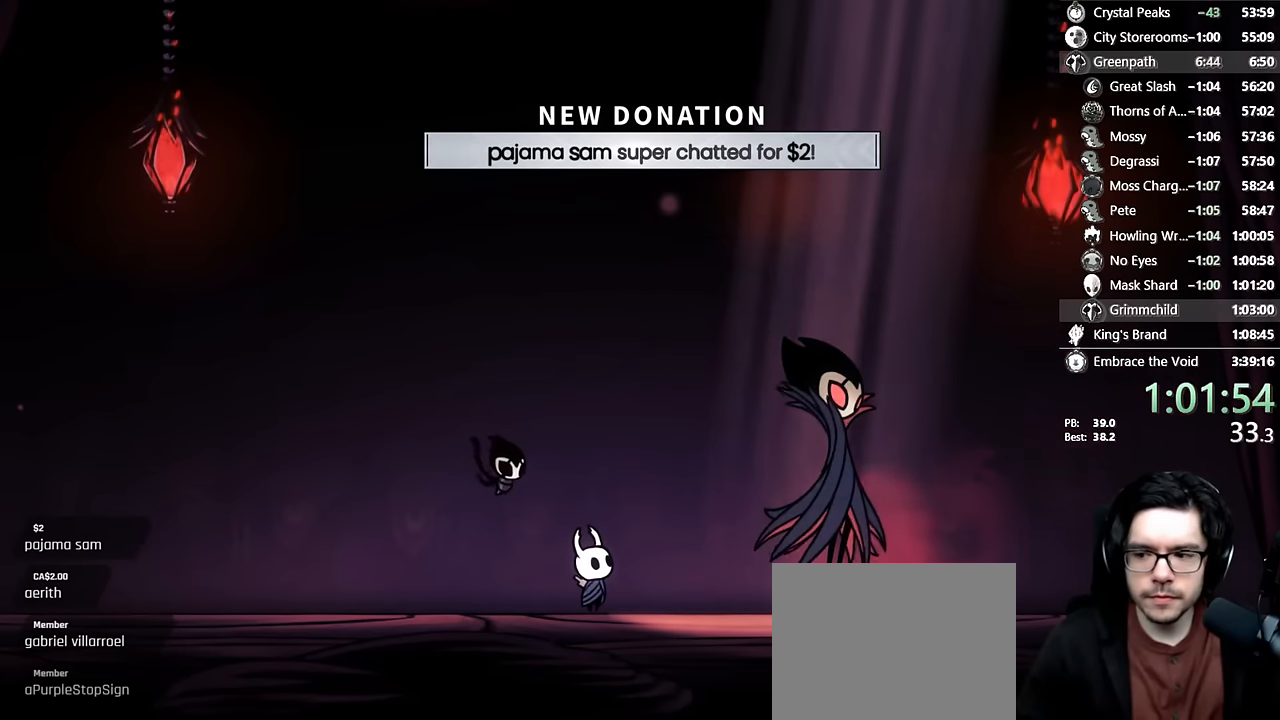
{"buttons": ["X"], "left_stick": "center", "right_stick": "center", "events": [[84, "X", "up"], [167, "X", "down"], [200, "A", "down"], [200, "X", "up"], [334, "A", "up"], [350, "X", "down"], [450, "A", "down"], [450, "X", "up"], [467, "A", "up"], [484, "X", "down"]]}
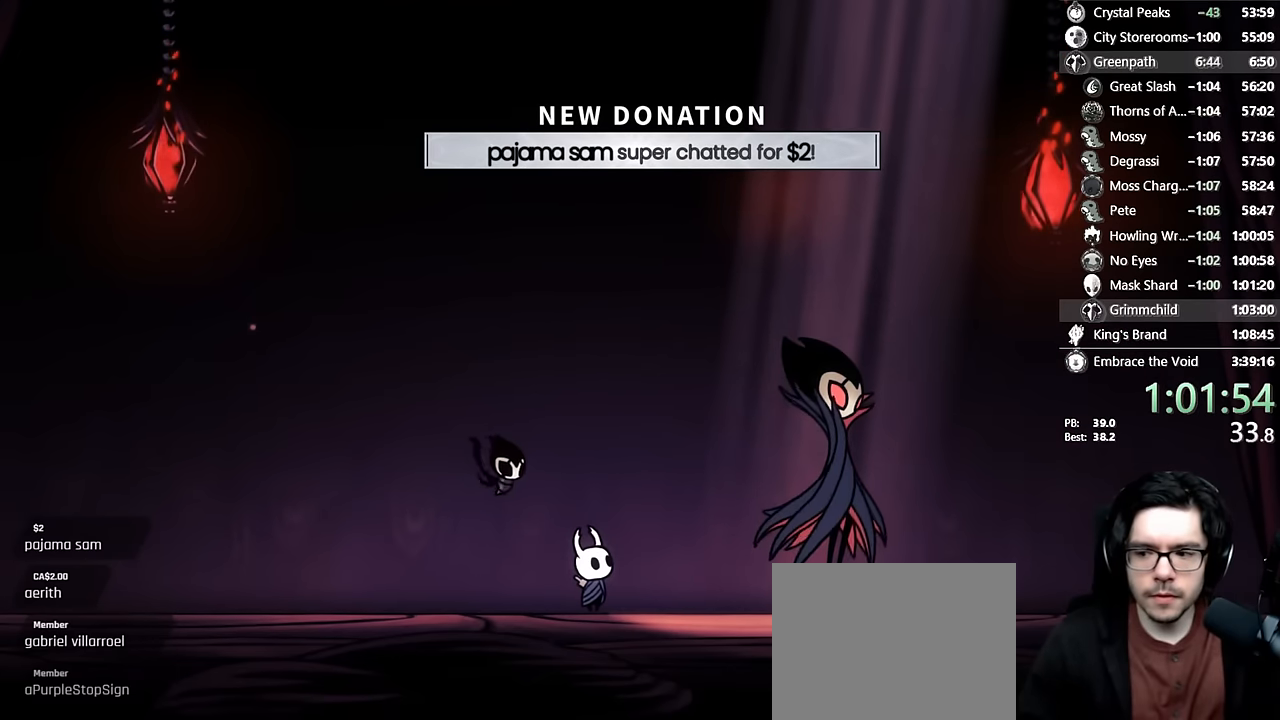
{"buttons": ["A"], "left_stick": "center", "right_stick": "center", "events": [[34, "A", "down"], [34, "X", "up"], [67, "A", "up"], [67, "X", "down"], [117, "A", "down"], [117, "X", "up"], [167, "A", "up"], [167, "X", "down"], [217, "A", "down"], [234, "X", "up"], [250, "A", "up"], [317, "X", "down"], [334, "A", "down"], [334, "X", "up"], [400, "A", "up"], [400, "X", "down"], [500, "A", "down"], [500, "X", "up"]]}
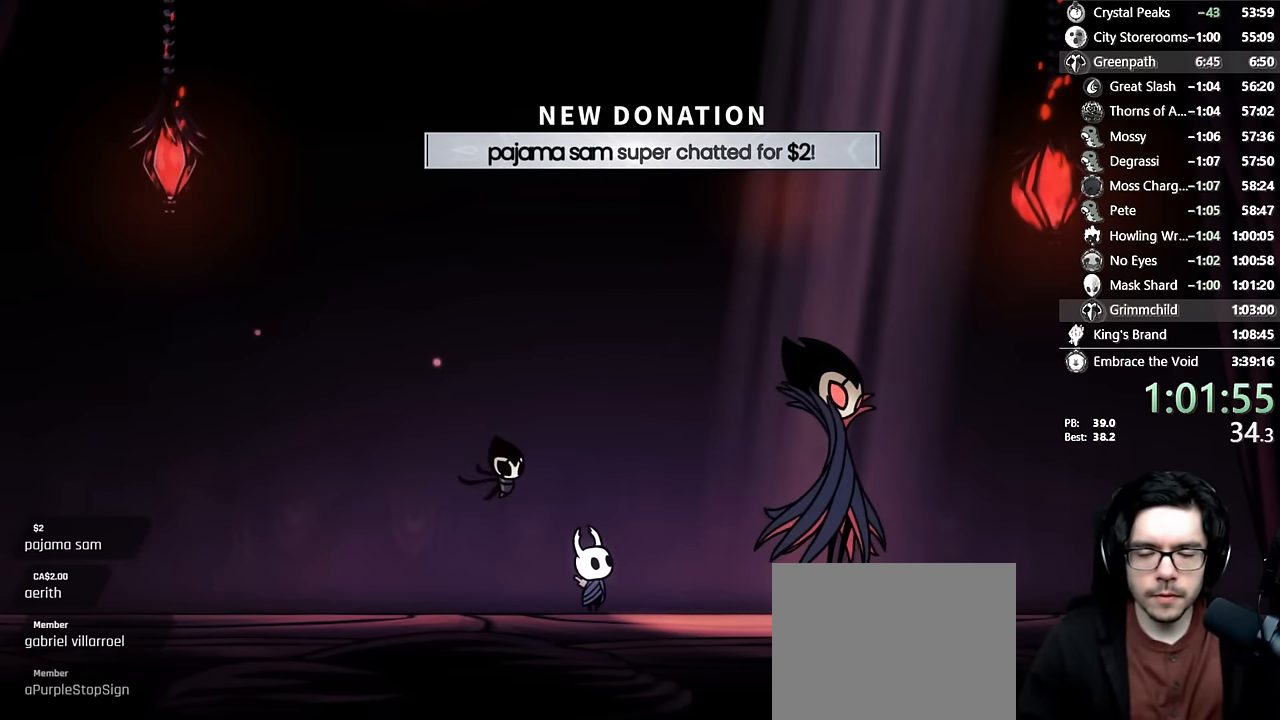
{"buttons": ["X"], "left_stick": "center", "right_stick": "center", "events": [[34, "A", "up"], [167, "A", "down"], [184, "A", "up"], [184, "X", "down"], [217, "A", "down"], [217, "X", "up"], [234, "A", "up"], [267, "X", "down"], [367, "A", "down"], [367, "X", "up"], [384, "A", "up"], [384, "X", "down"], [434, "A", "down"], [434, "X", "up"], [500, "A", "up"], [500, "X", "down"]]}
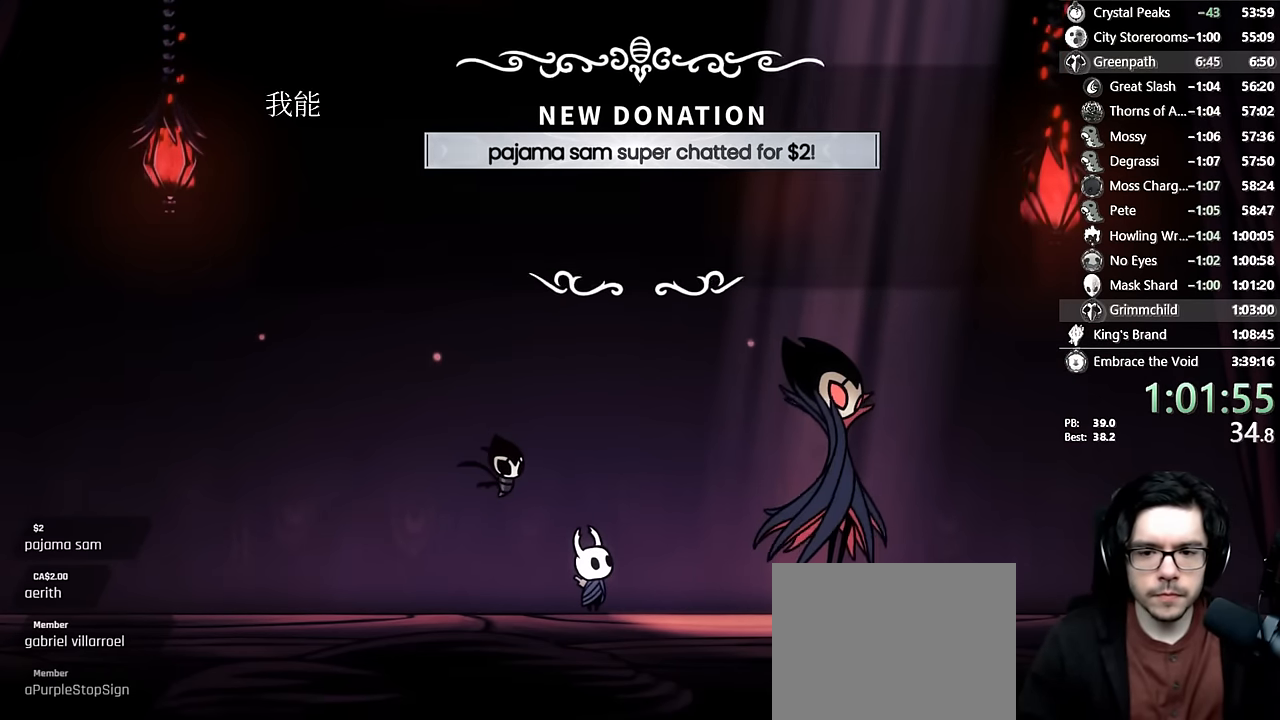
{"buttons": ["A"], "left_stick": "center", "right_stick": "center", "events": [[100, "A", "down"], [100, "X", "up"], [117, "A", "up"], [134, "X", "down"], [167, "A", "down"], [167, "X", "up"], [200, "A", "up"], [234, "X", "down"], [267, "A", "down"], [267, "X", "up"], [317, "A", "up"], [334, "X", "down"], [384, "A", "down"], [384, "X", "up"], [400, "A", "up"], [400, "X", "down"], [500, "A", "down"], [500, "X", "up"]]}
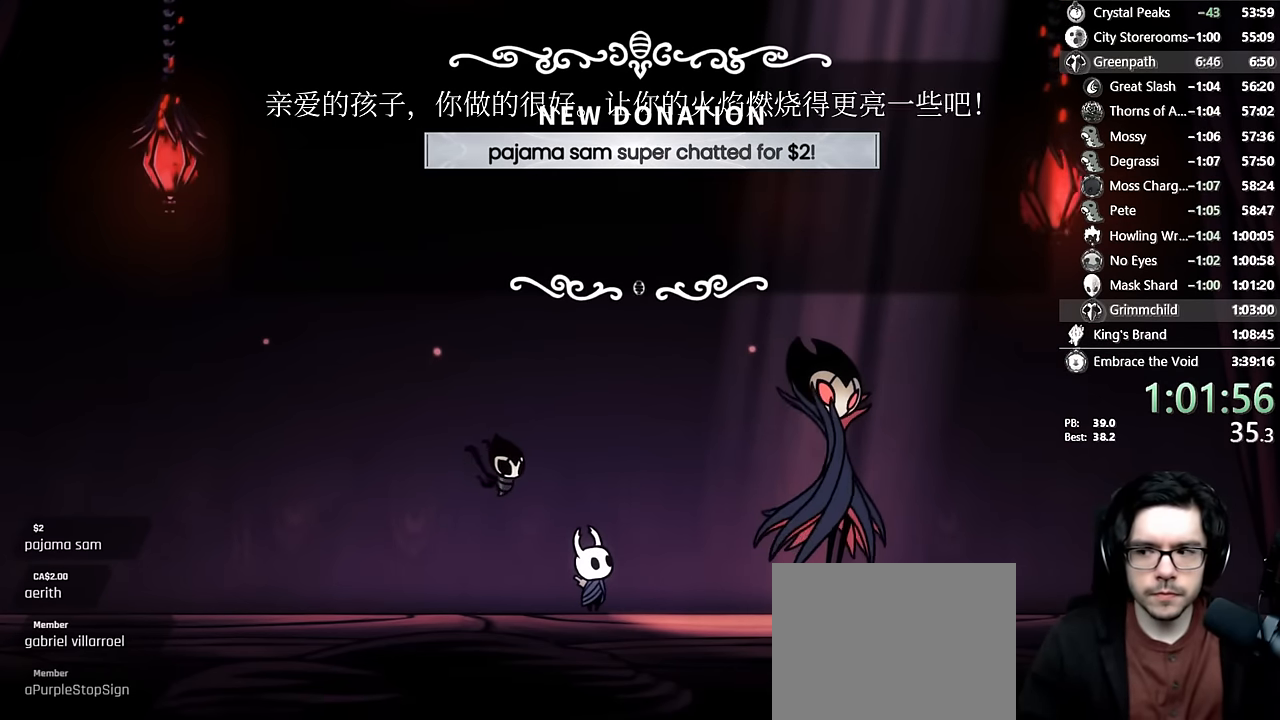
{"buttons": ["X"], "left_stick": "center", "right_stick": "center", "events": [[34, "A", "up"], [34, "X", "down"], [67, "A", "down"], [67, "X", "up"], [84, "A", "up"], [134, "X", "down"], [150, "A", "down"], [150, "X", "up"], [250, "A", "up"], [250, "X", "down"], [300, "A", "down"], [300, "X", "up"], [350, "A", "up"], [350, "X", "down"], [417, "A", "down"], [417, "X", "up"], [484, "A", "up"], [484, "X", "down"]]}
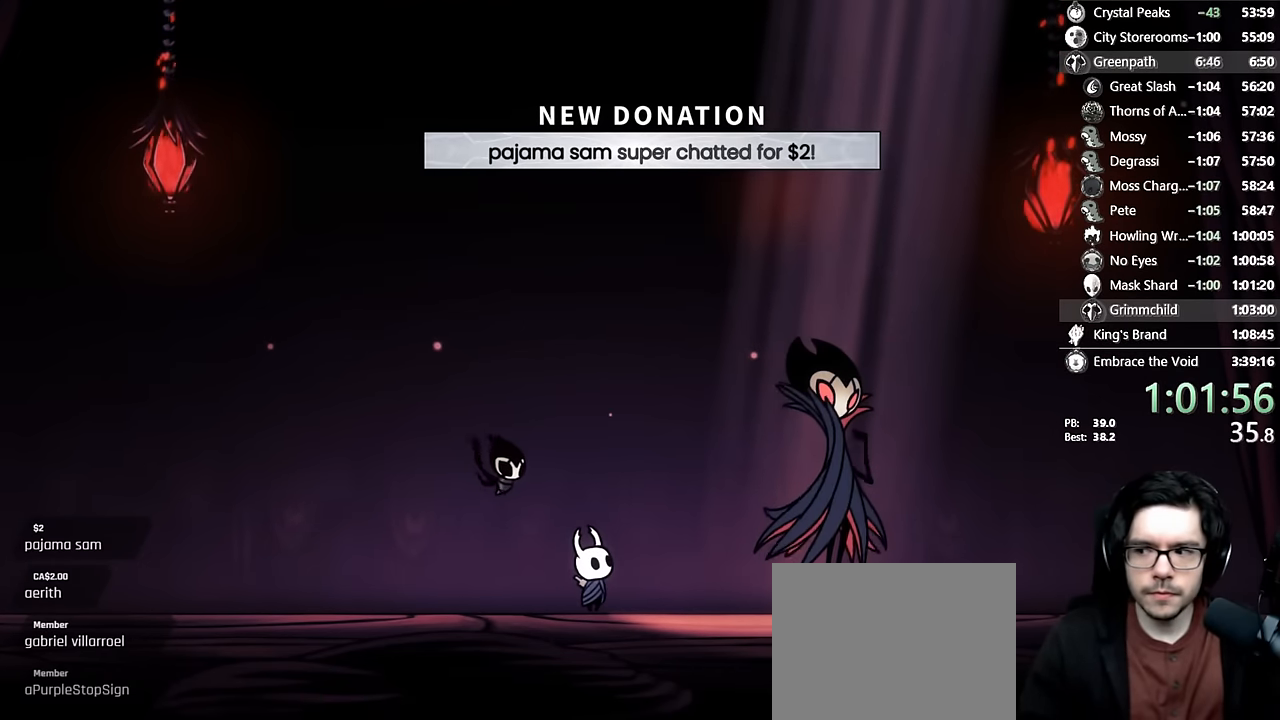
{"buttons": ["A"], "left_stick": "center", "right_stick": "center", "events": [[17, "A", "down"], [17, "X", "up"], [34, "A", "up"], [34, "X", "down"], [267, "X", "up"], [450, "A", "down"], [450, "X", "down"], [500, "X", "up"]]}
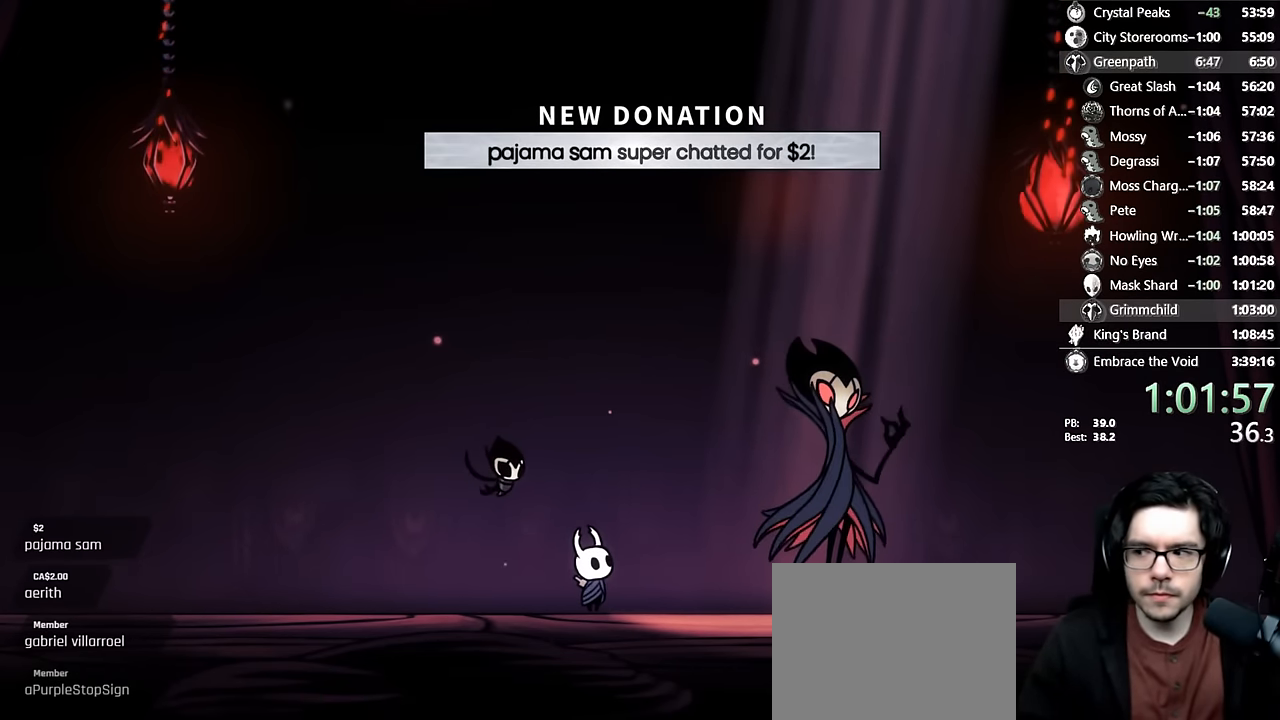
{"buttons": ["A"], "left_stick": "center", "right_stick": "center", "events": [[100, "X", "down"], [200, "A", "up"], [217, "A", "down"], [217, "X", "up"], [367, "A", "up"], [434, "X", "down"], [484, "A", "down"], [484, "X", "up"]]}